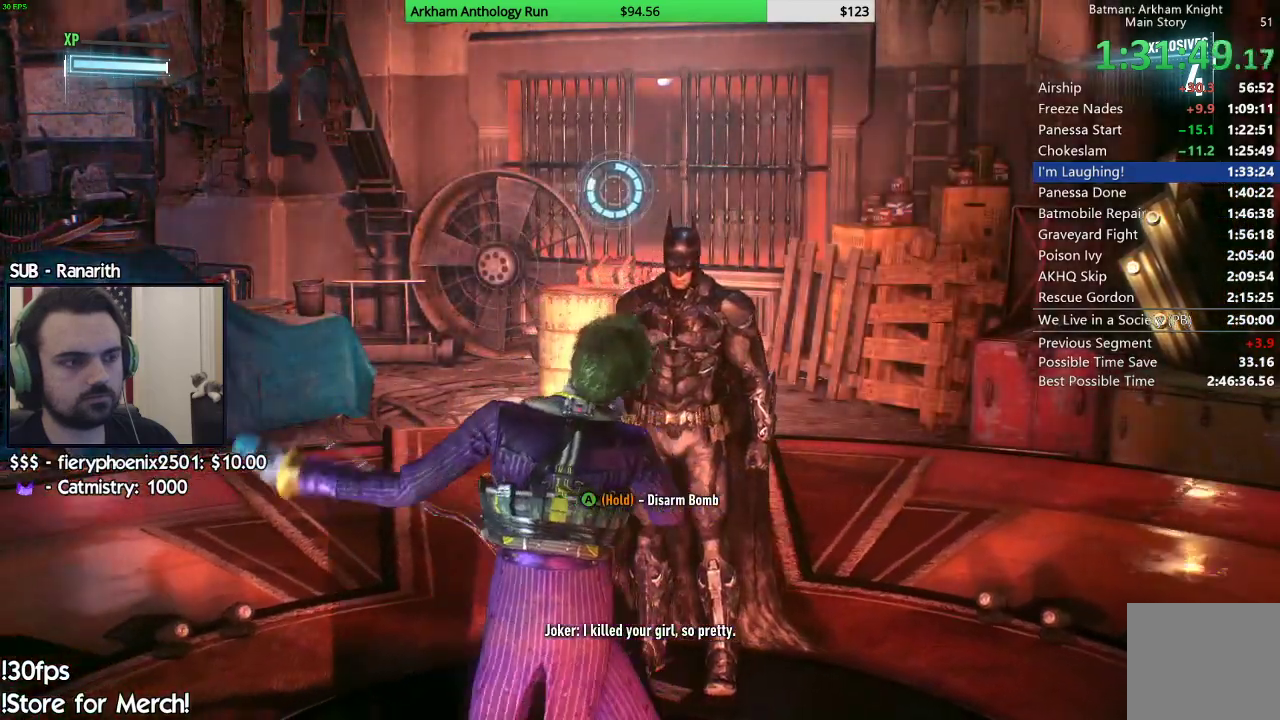
Gameplay with a controller (Xbox layout); each line is a JSON object with the inputs held at the frame after it. "events" lists button and stick changes between this image and that frame as [ms after this image, input, new state], when the widget could be followed in between.
{"buttons": ["A"], "left_stick": "center", "right_stick": "center", "events": []}
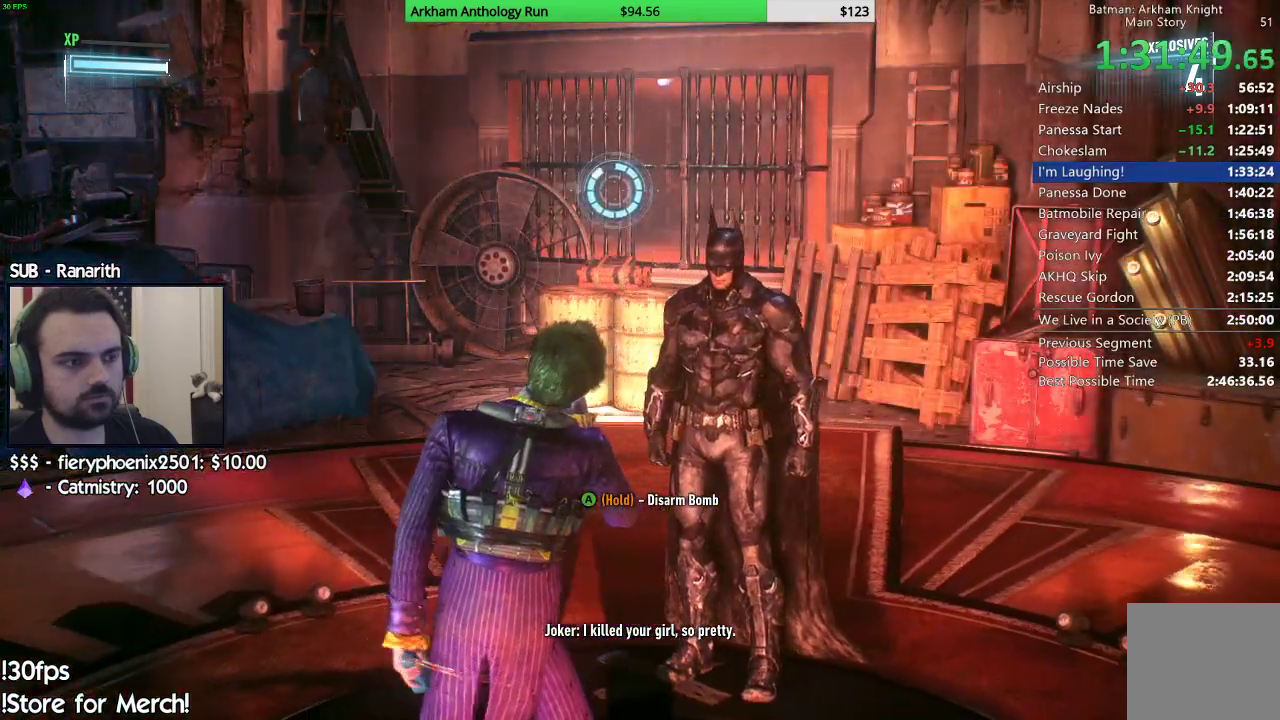
{"buttons": ["A"], "left_stick": "center", "right_stick": "center", "events": []}
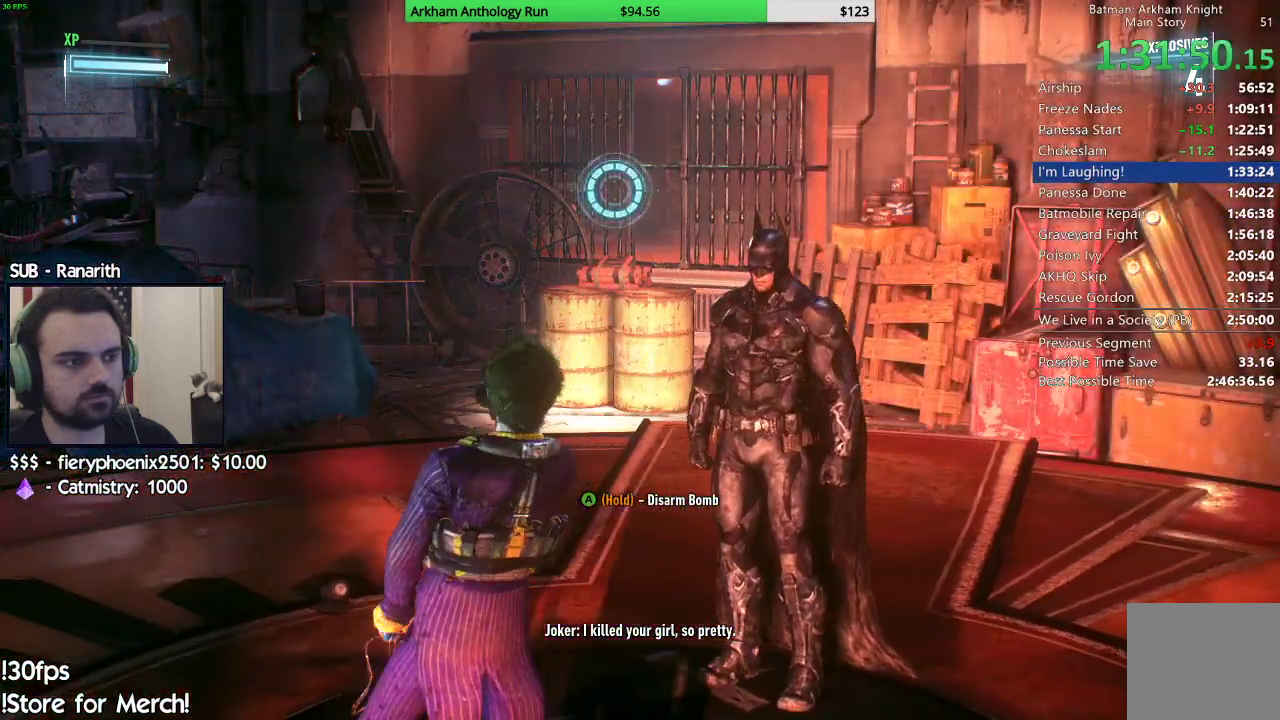
{"buttons": [], "left_stick": "center", "right_stick": "center", "events": [[300, "A", "up"]]}
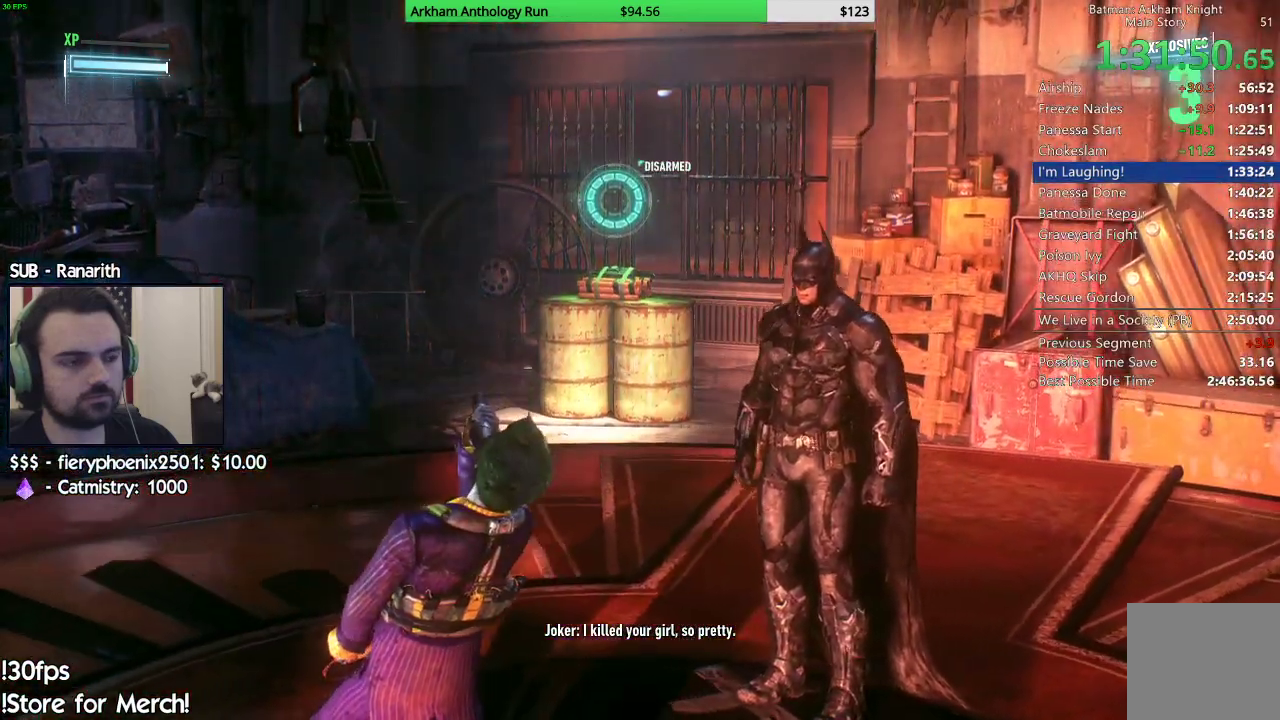
{"buttons": [], "left_stick": "center", "right_stick": "center", "events": []}
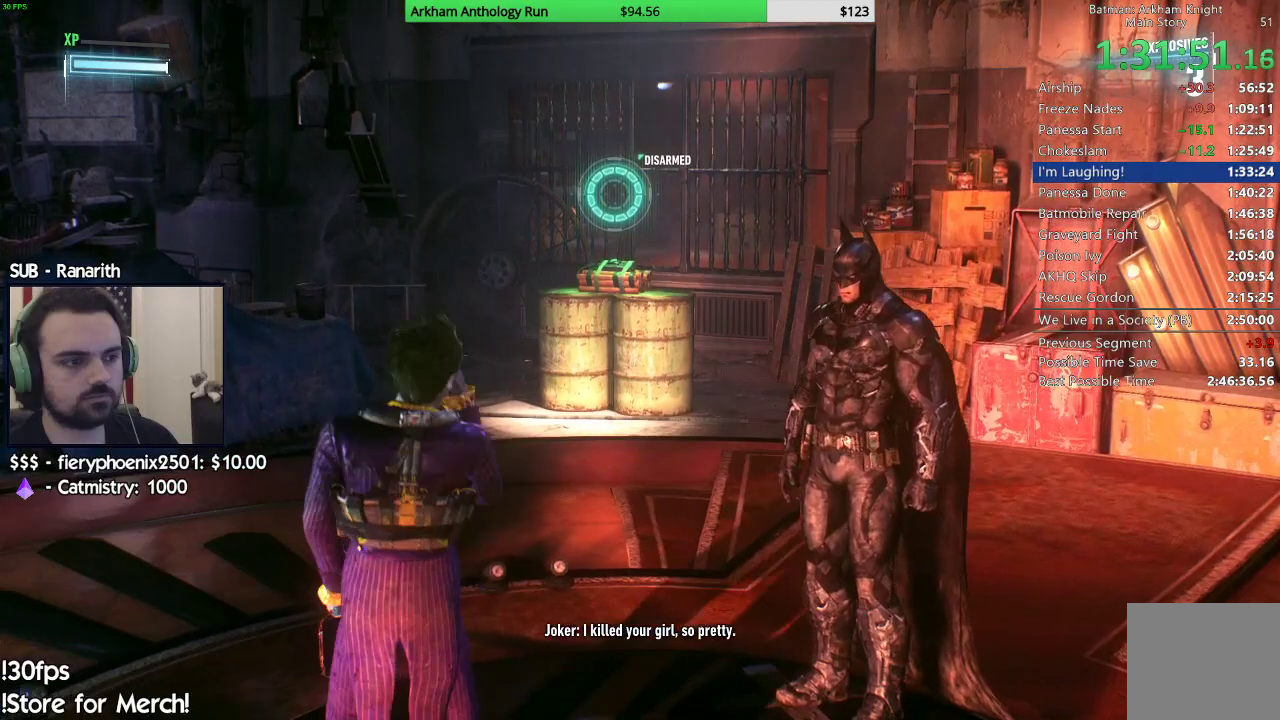
{"buttons": [], "left_stick": "center", "right_stick": "center", "events": []}
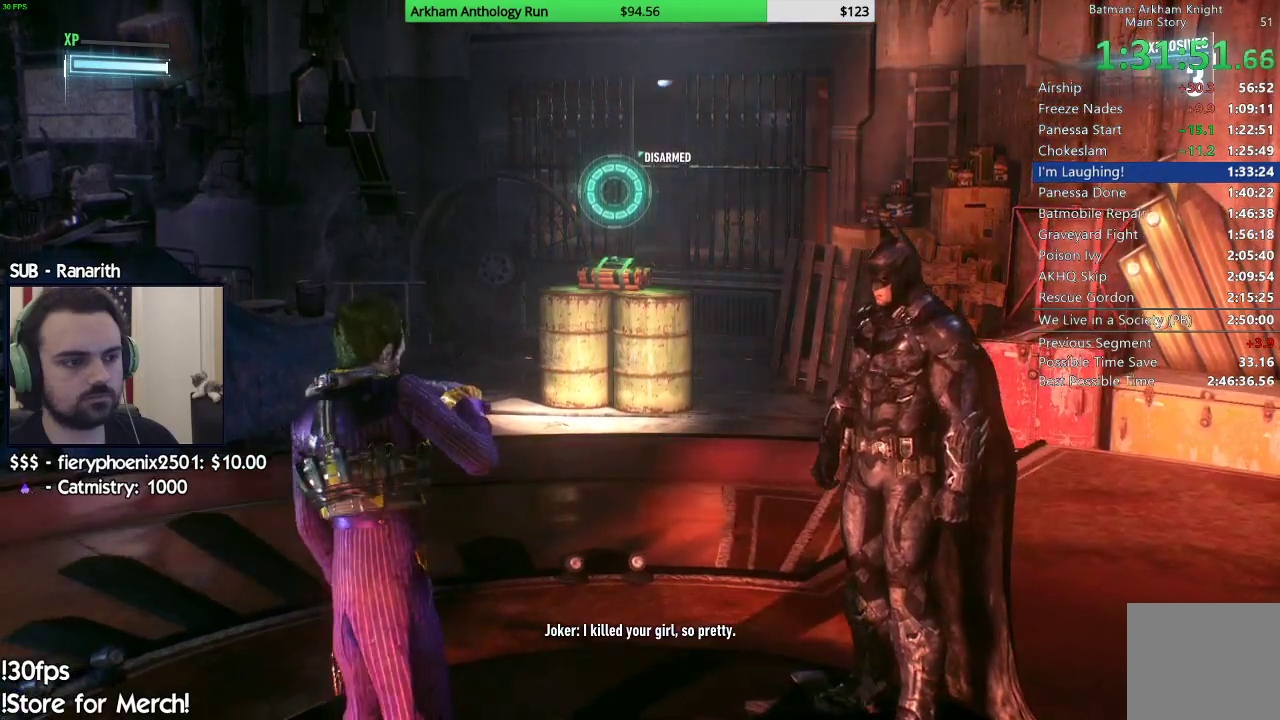
{"buttons": [], "left_stick": "down", "right_stick": "center", "events": [[17, "left_stick", "right"], [333, "left_stick", "down-right"], [483, "left_stick", "down"]]}
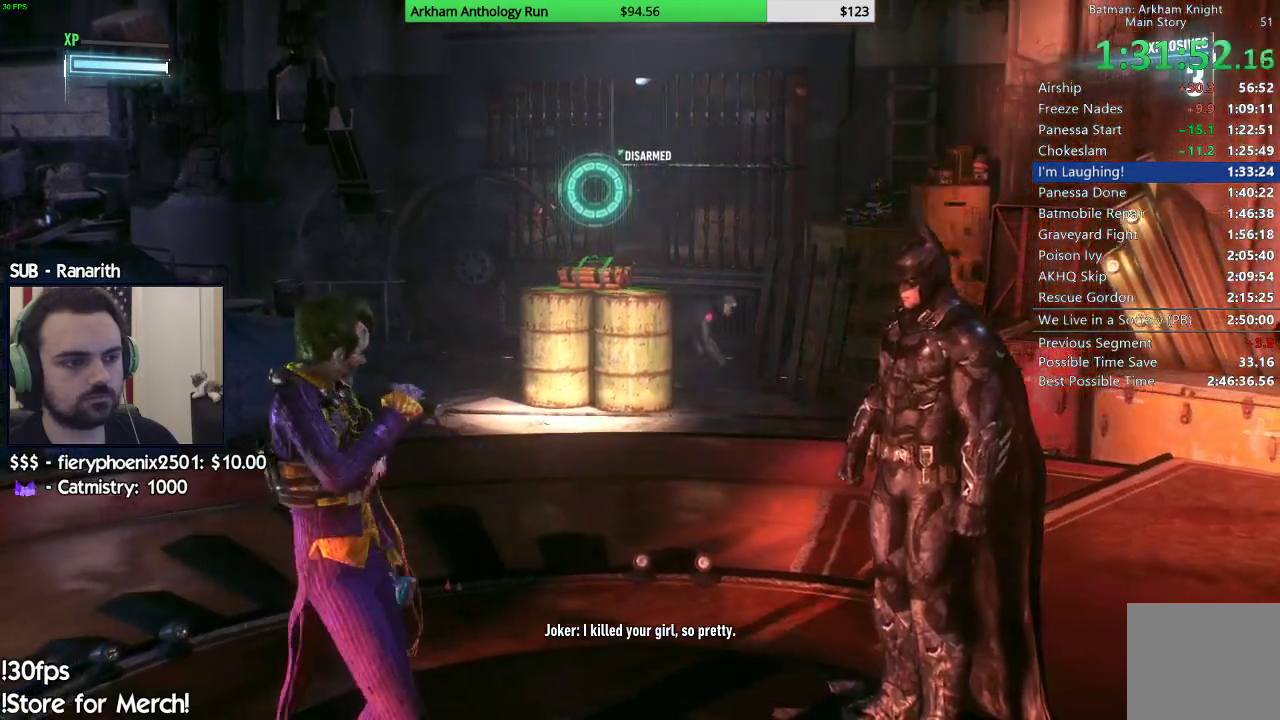
{"buttons": [], "left_stick": "down", "right_stick": "center", "events": []}
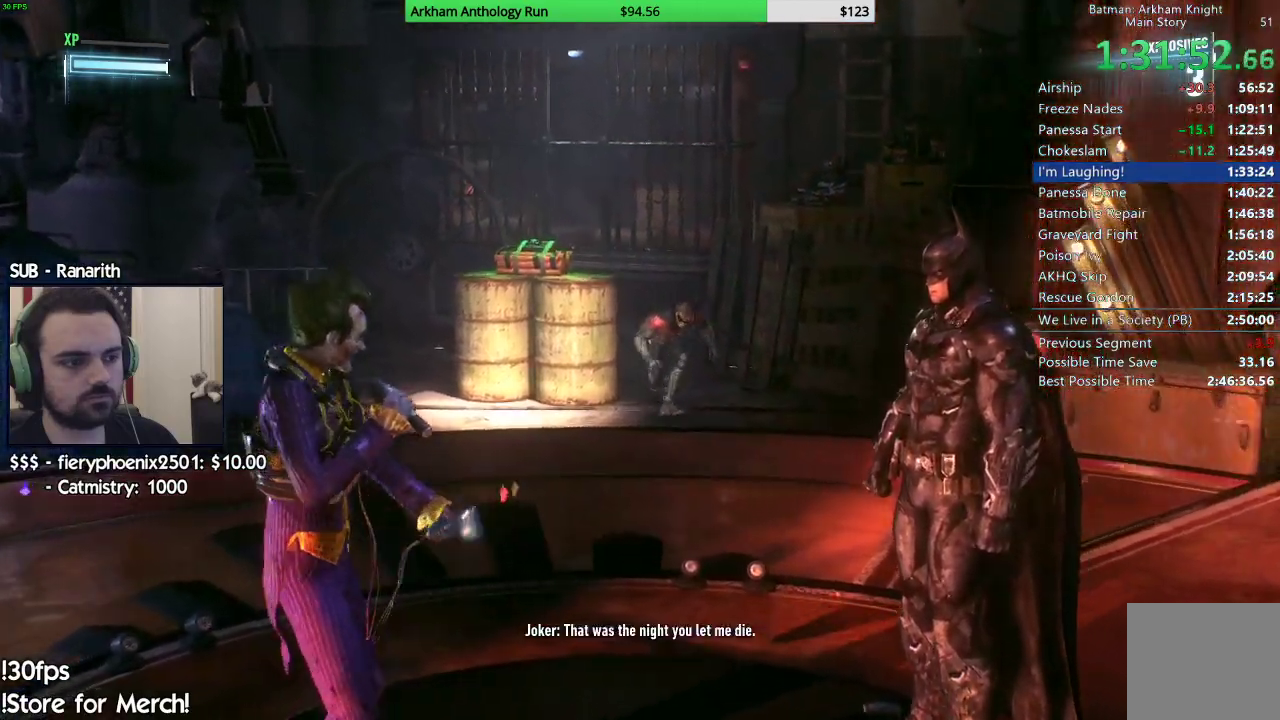
{"buttons": [], "left_stick": "center", "right_stick": "center", "events": [[433, "left_stick", "center"]]}
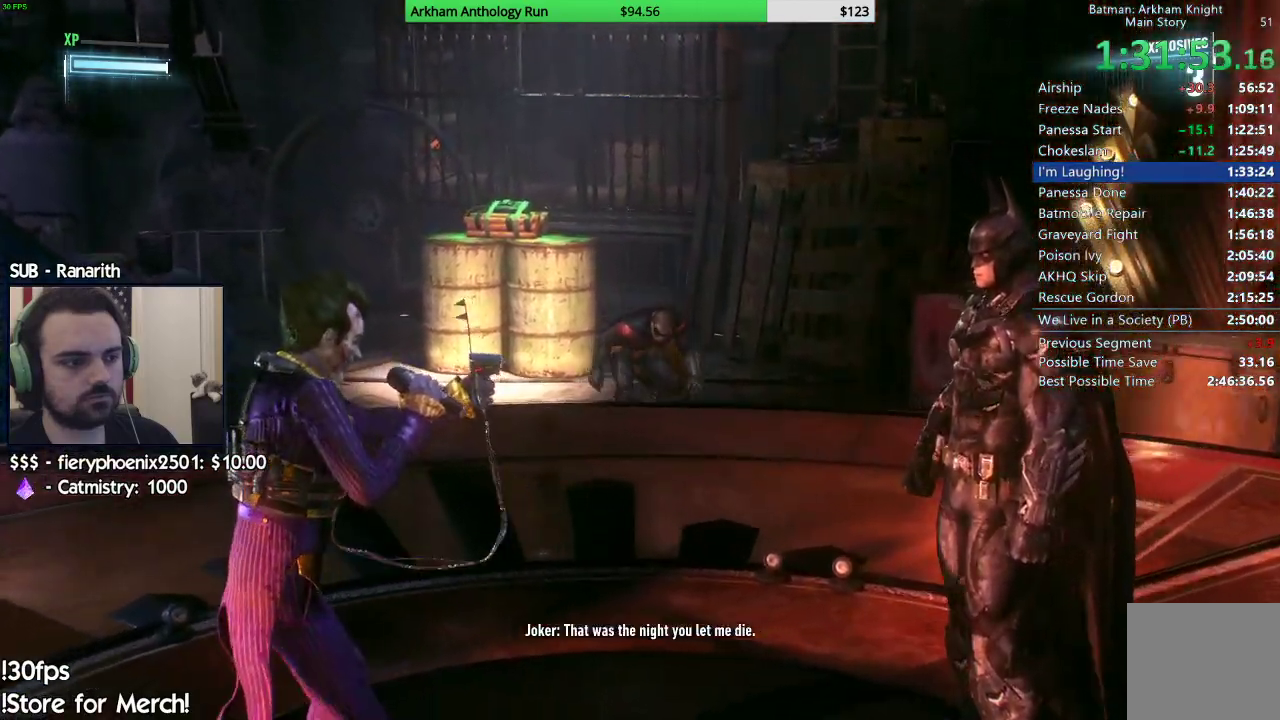
{"buttons": [], "left_stick": "center", "right_stick": "center", "events": []}
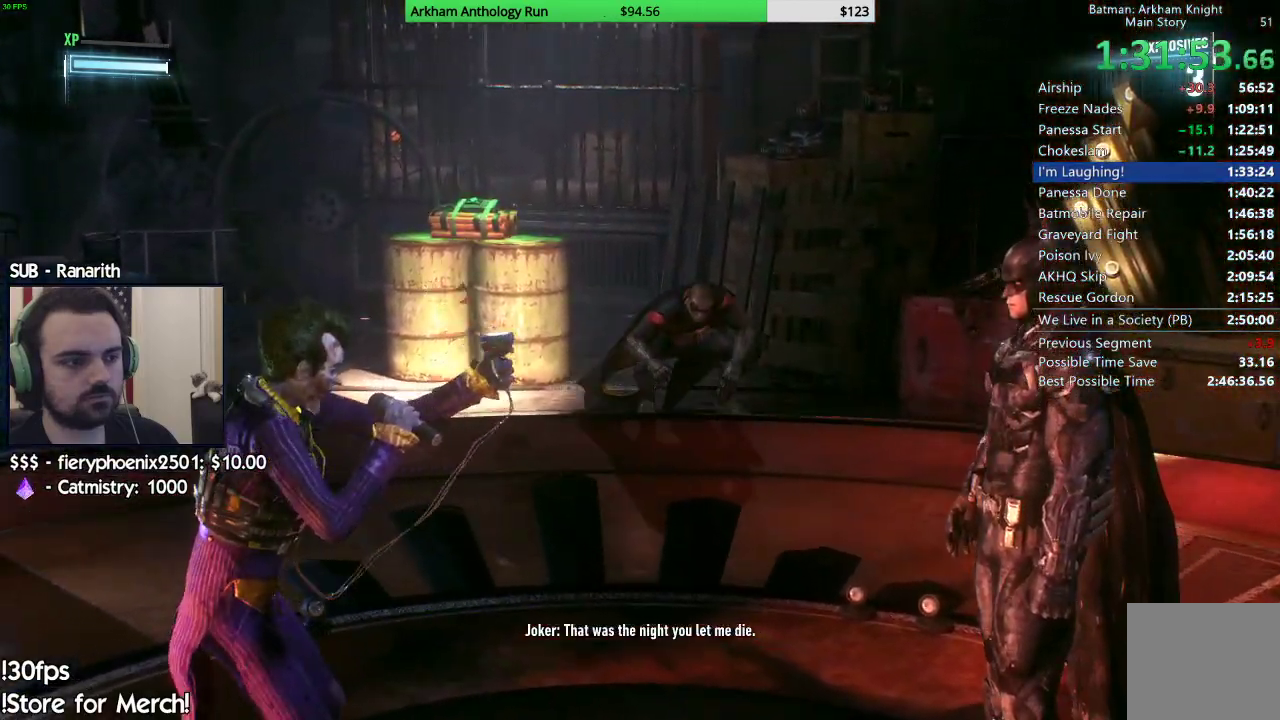
{"buttons": [], "left_stick": "center", "right_stick": "center", "events": []}
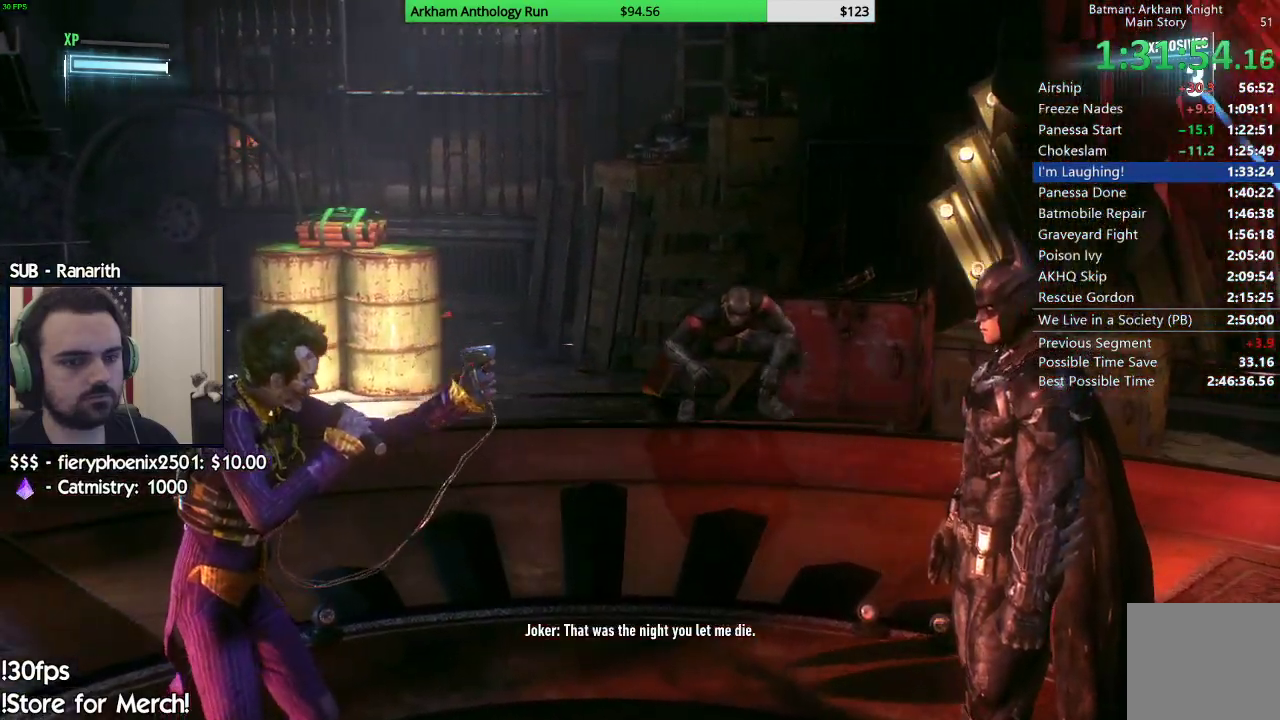
{"buttons": [], "left_stick": "center", "right_stick": "center", "events": []}
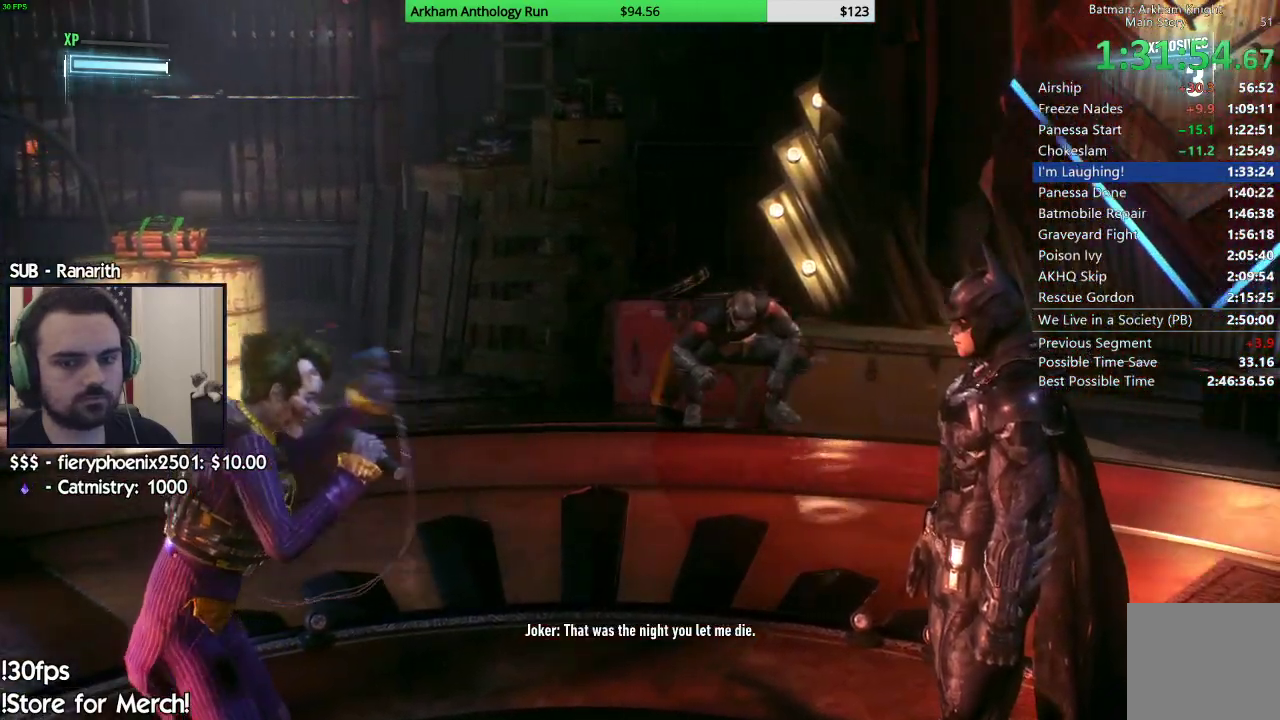
{"buttons": [], "left_stick": "center", "right_stick": "center", "events": []}
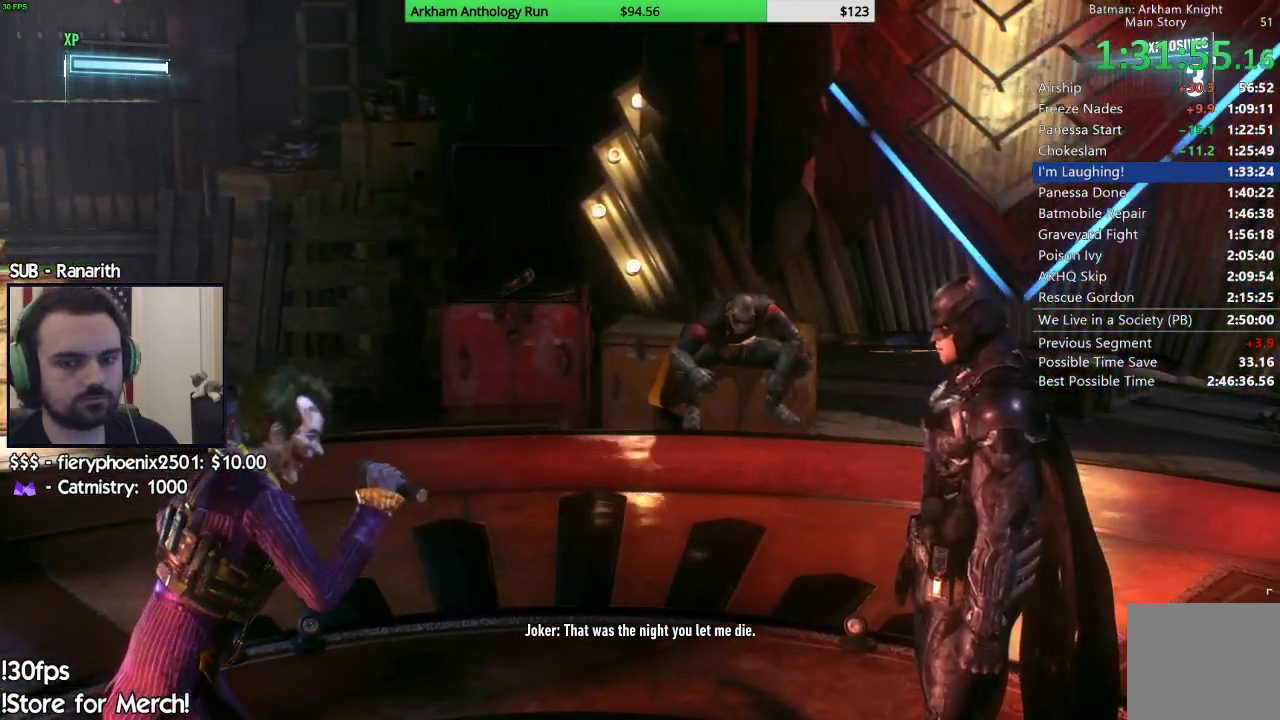
{"buttons": [], "left_stick": "center", "right_stick": "center", "events": []}
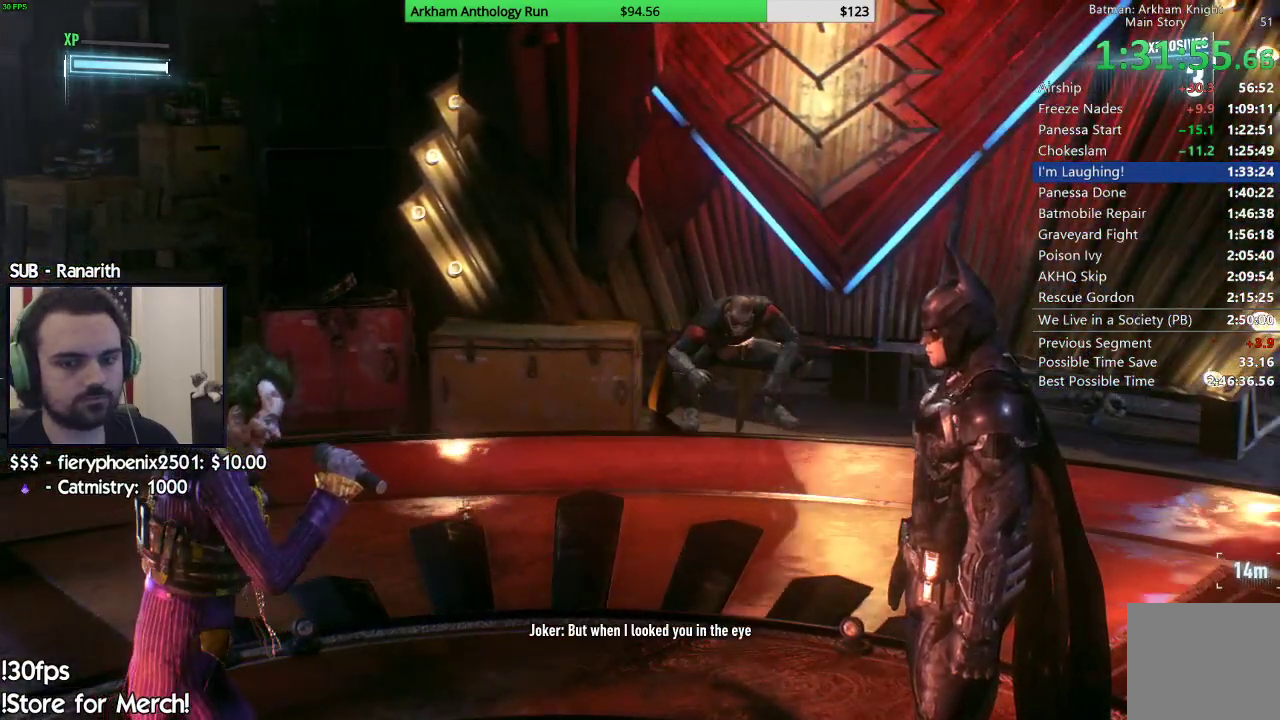
{"buttons": [], "left_stick": "center", "right_stick": "center", "events": []}
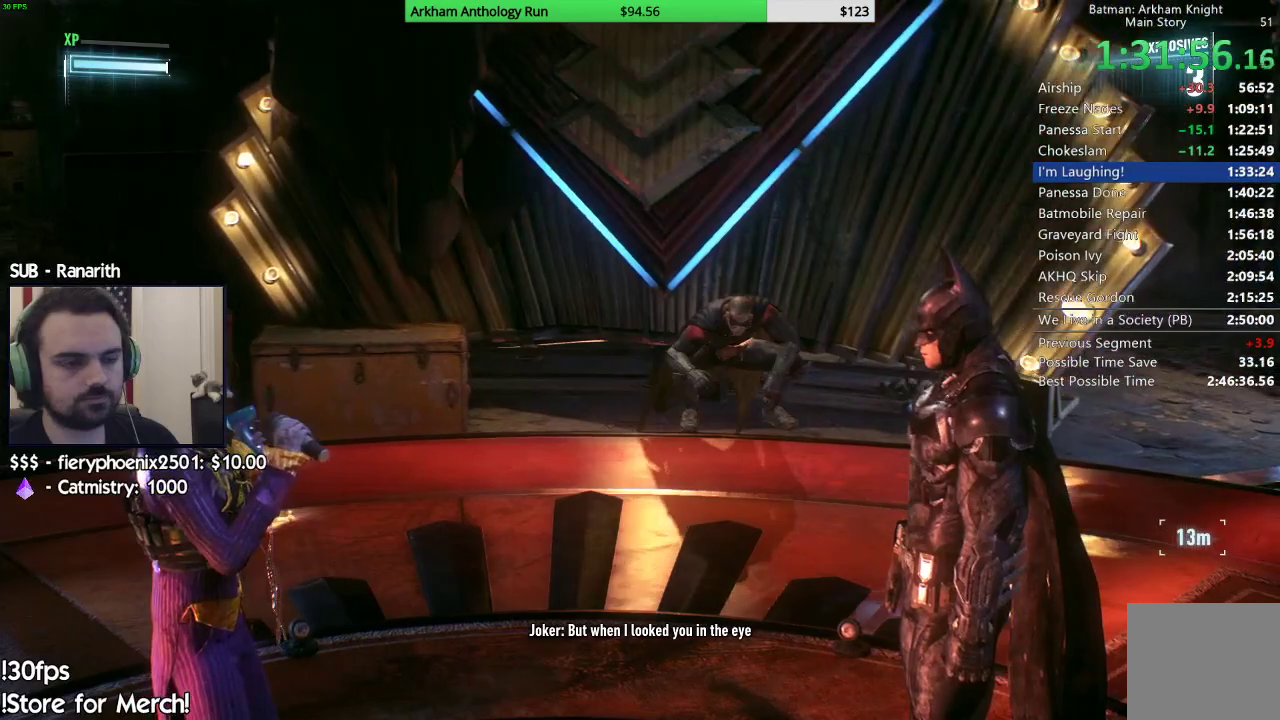
{"buttons": [], "left_stick": "center", "right_stick": "center", "events": []}
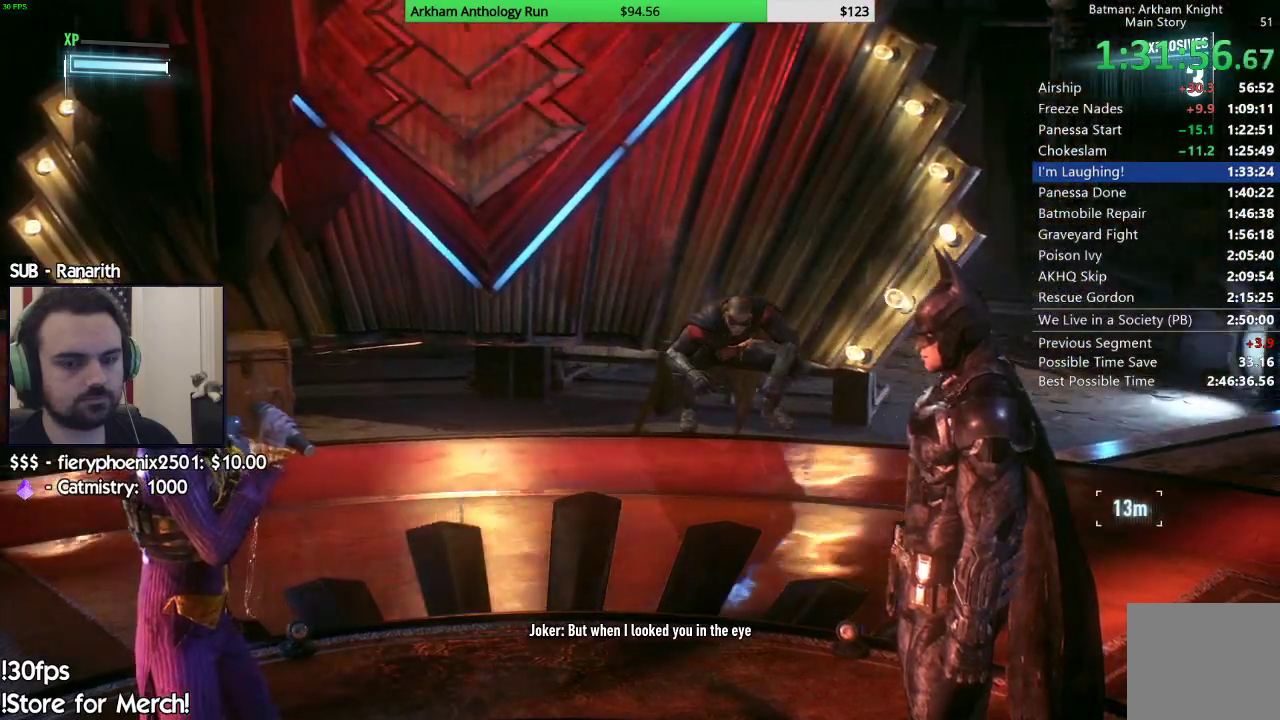
{"buttons": [], "left_stick": "center", "right_stick": "center", "events": []}
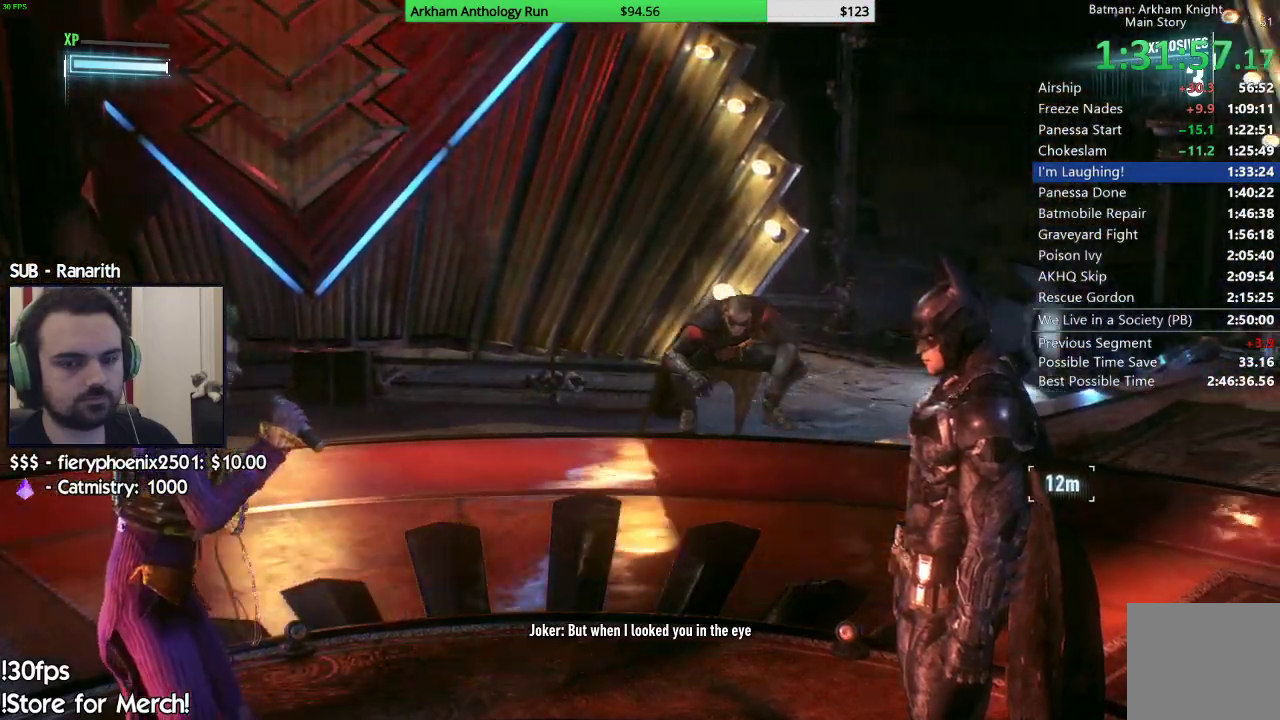
{"buttons": [], "left_stick": "center", "right_stick": "center", "events": []}
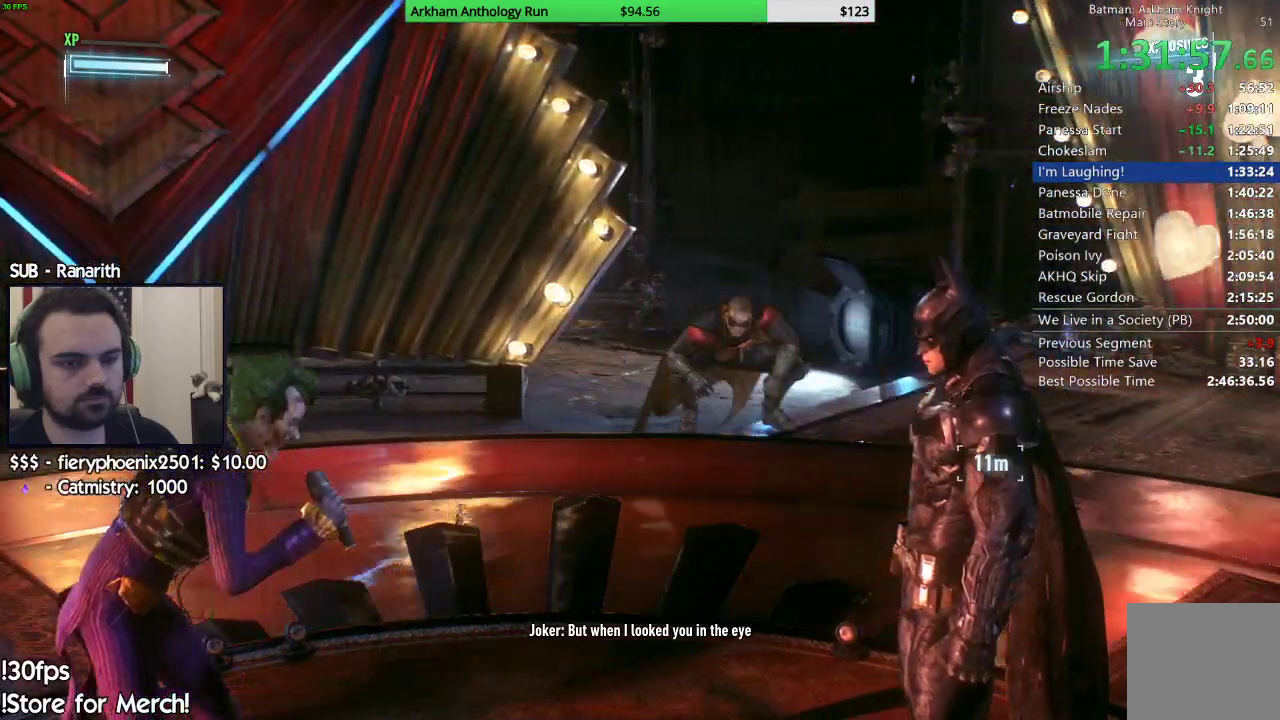
{"buttons": [], "left_stick": "up-right", "right_stick": "center", "events": [[400, "left_stick", "up-right"]]}
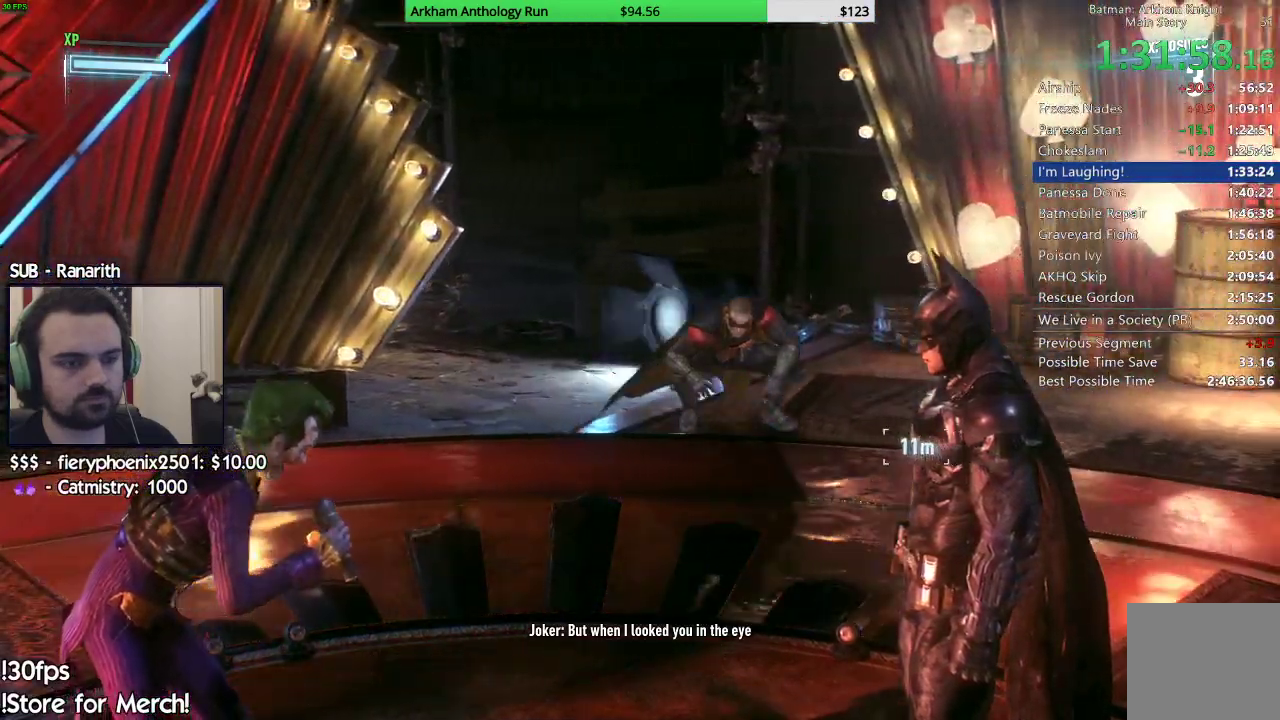
{"buttons": [], "left_stick": "up-right", "right_stick": "center", "events": []}
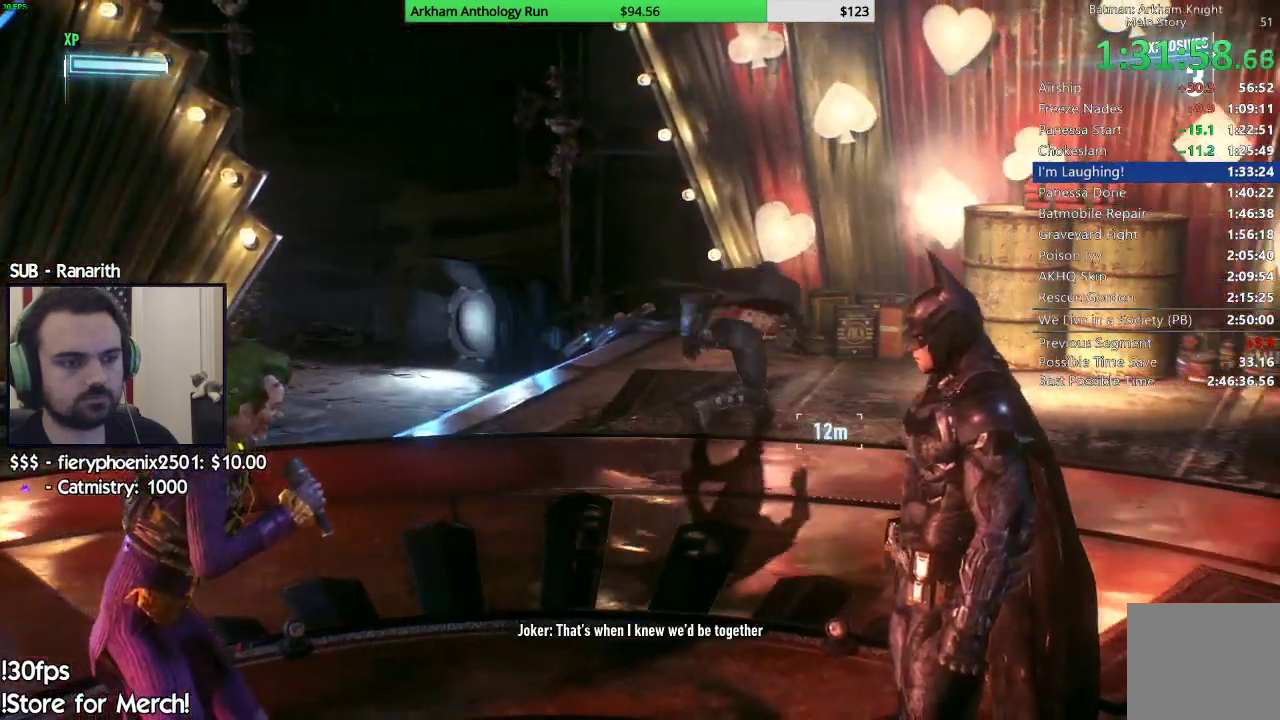
{"buttons": [], "left_stick": "up-right", "right_stick": "center", "events": []}
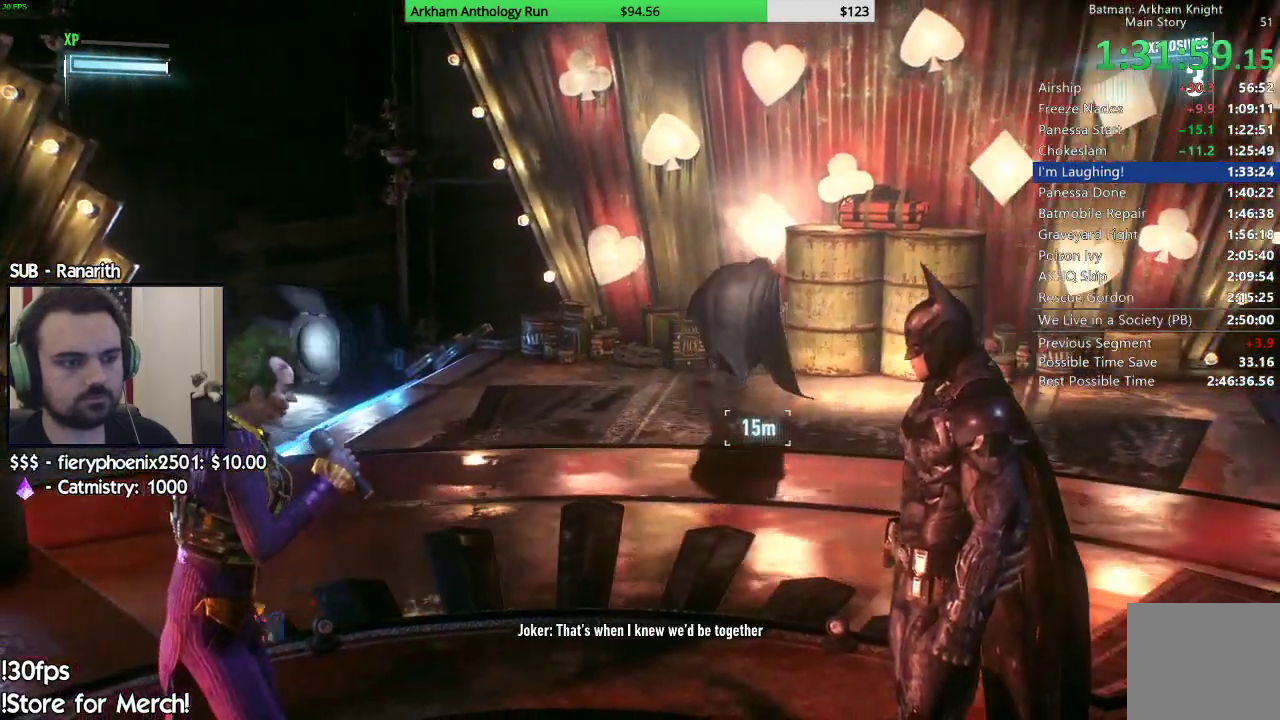
{"buttons": ["A"], "left_stick": "center", "right_stick": "center", "events": [[200, "left_stick", "center"], [267, "A", "down"]]}
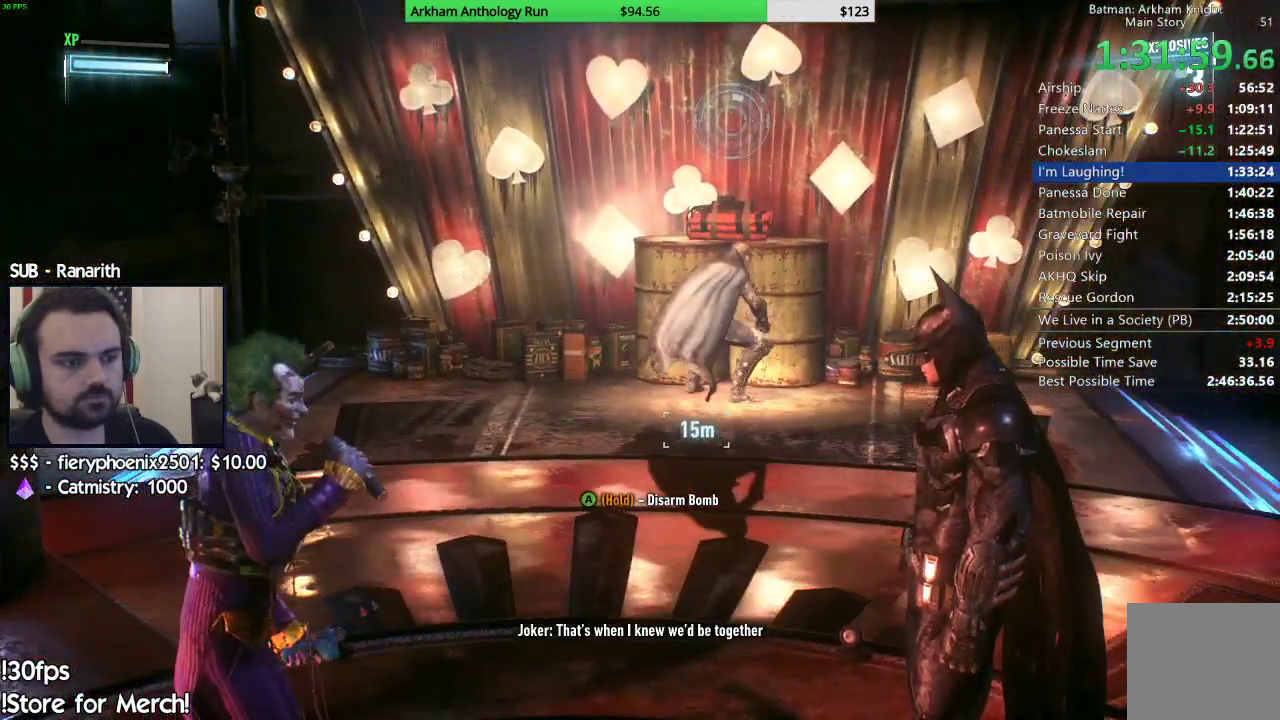
{"buttons": ["A"], "left_stick": "center", "right_stick": "center", "events": []}
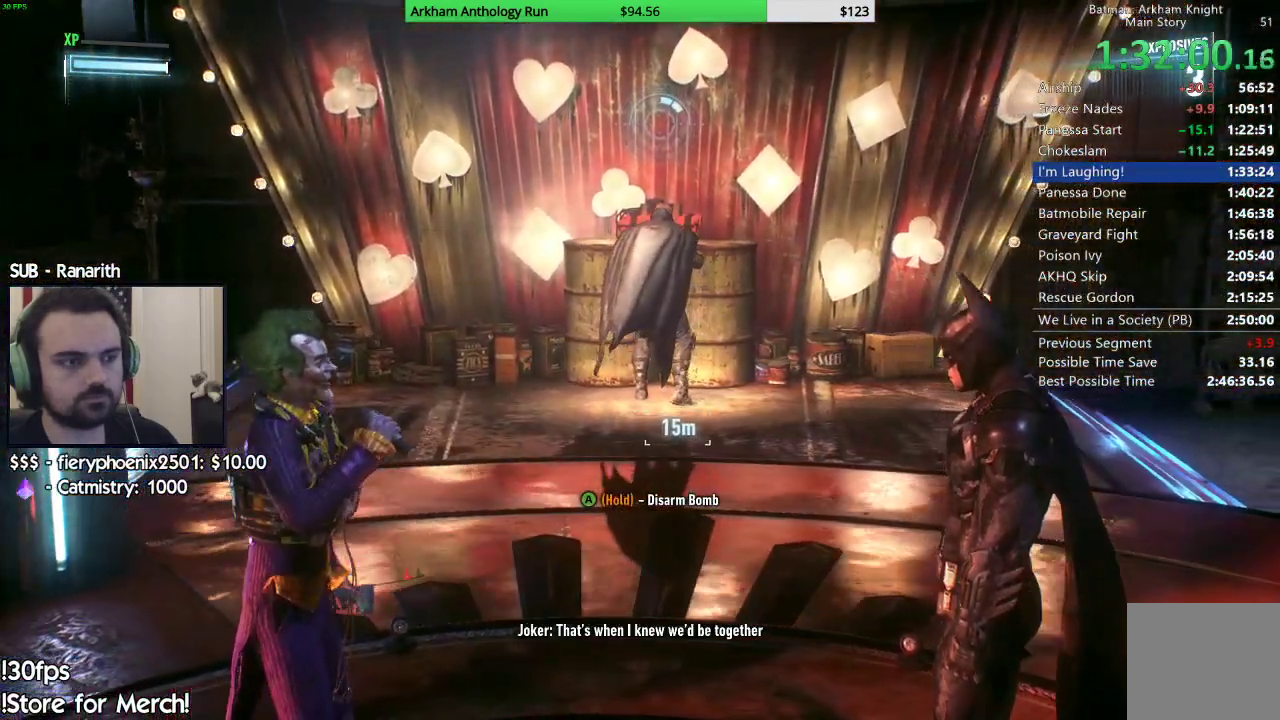
{"buttons": ["A"], "left_stick": "center", "right_stick": "center", "events": []}
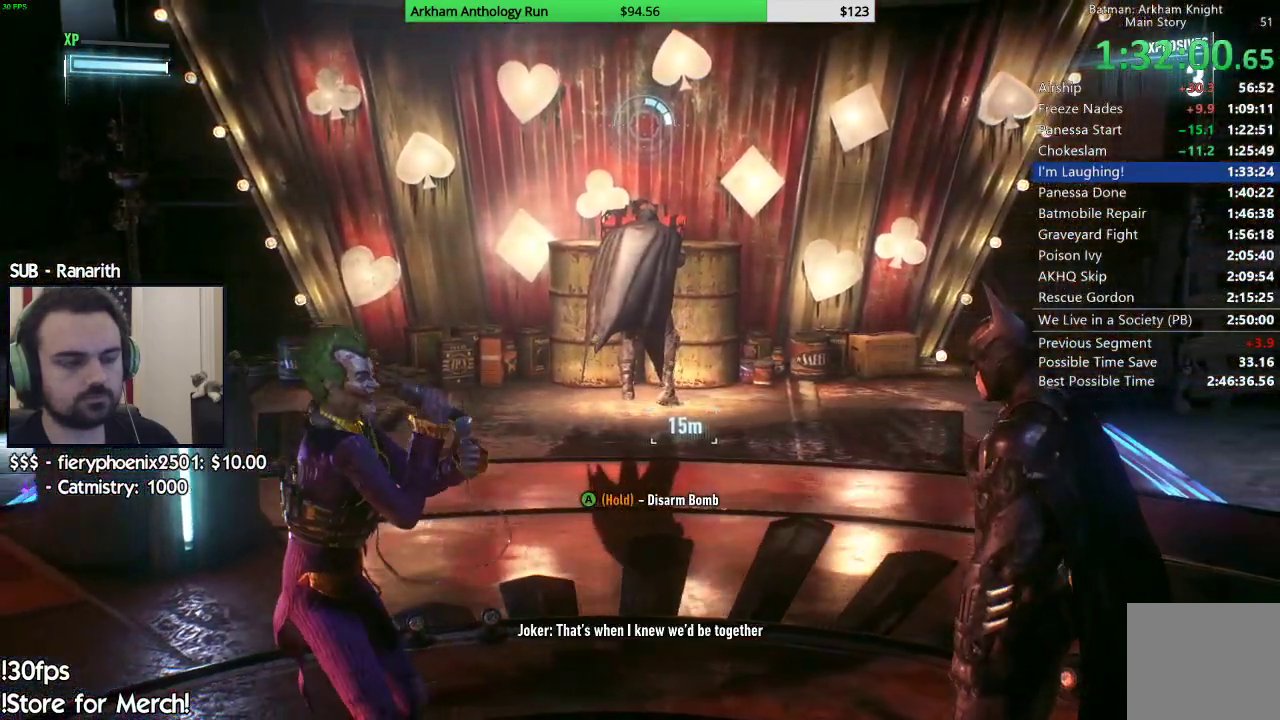
{"buttons": ["A"], "left_stick": "center", "right_stick": "center", "events": []}
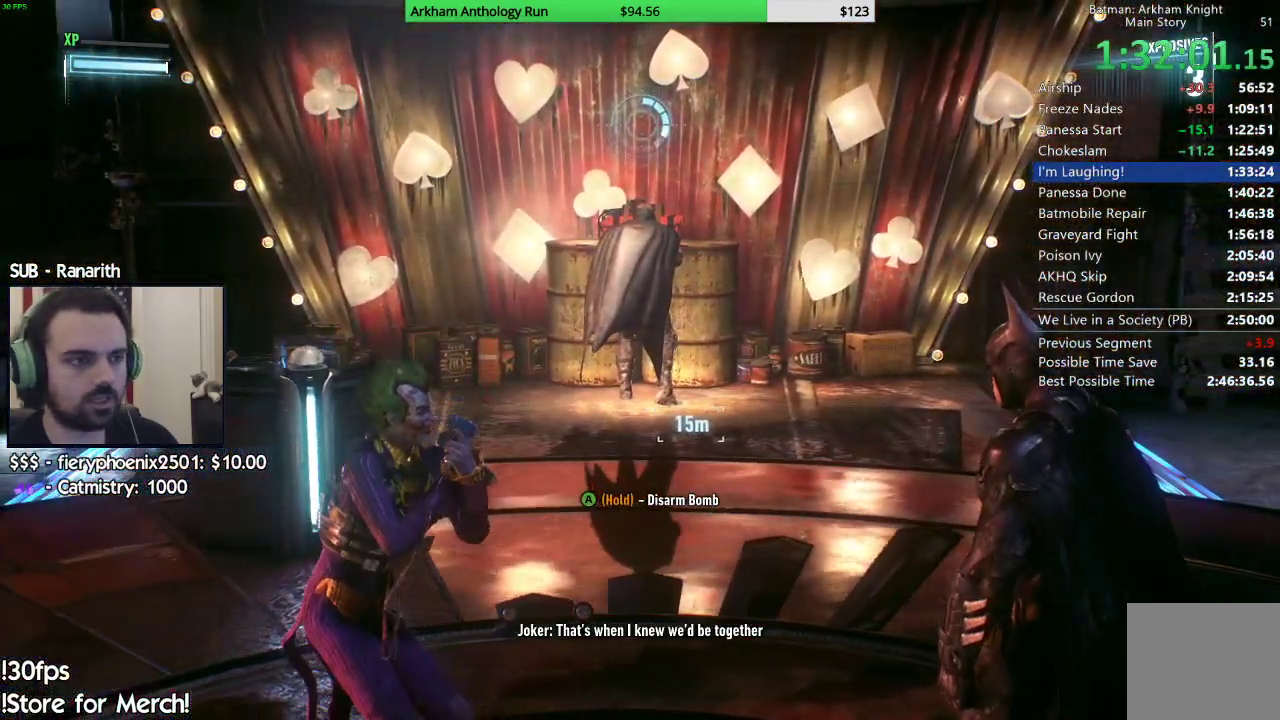
{"buttons": ["A"], "left_stick": "center", "right_stick": "center", "events": []}
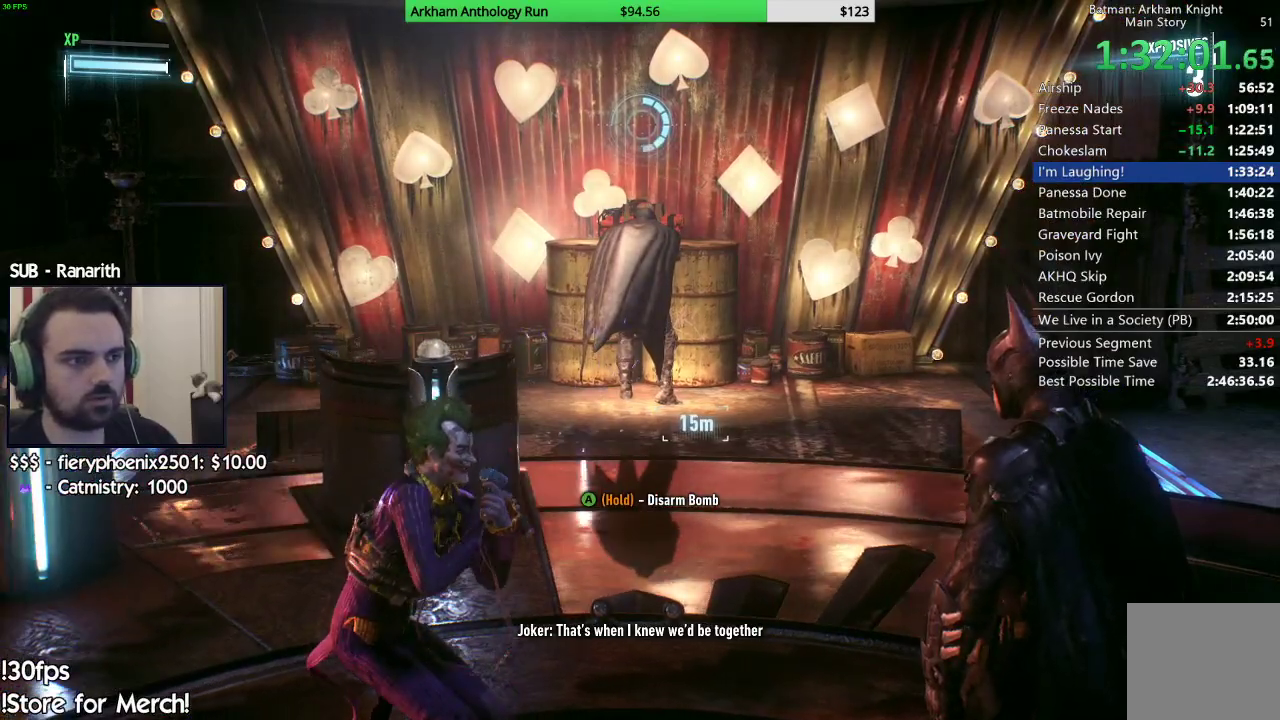
{"buttons": ["A"], "left_stick": "center", "right_stick": "center", "events": []}
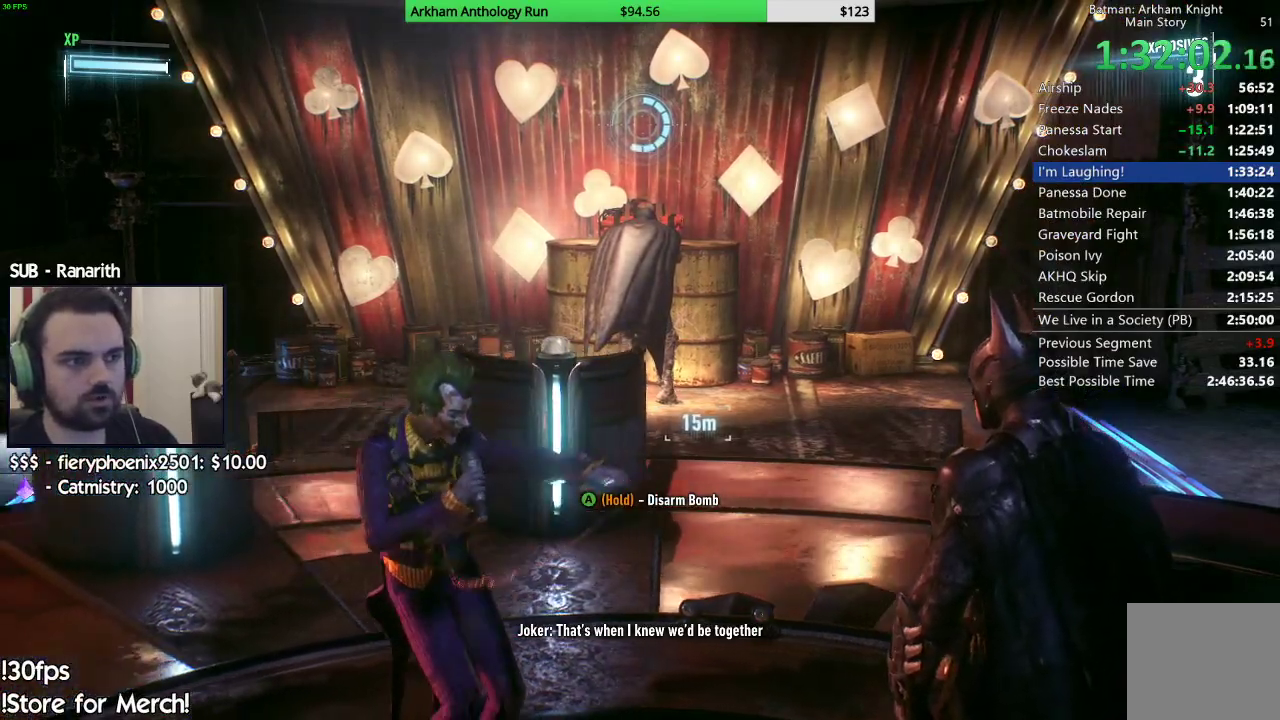
{"buttons": ["A"], "left_stick": "center", "right_stick": "center", "events": []}
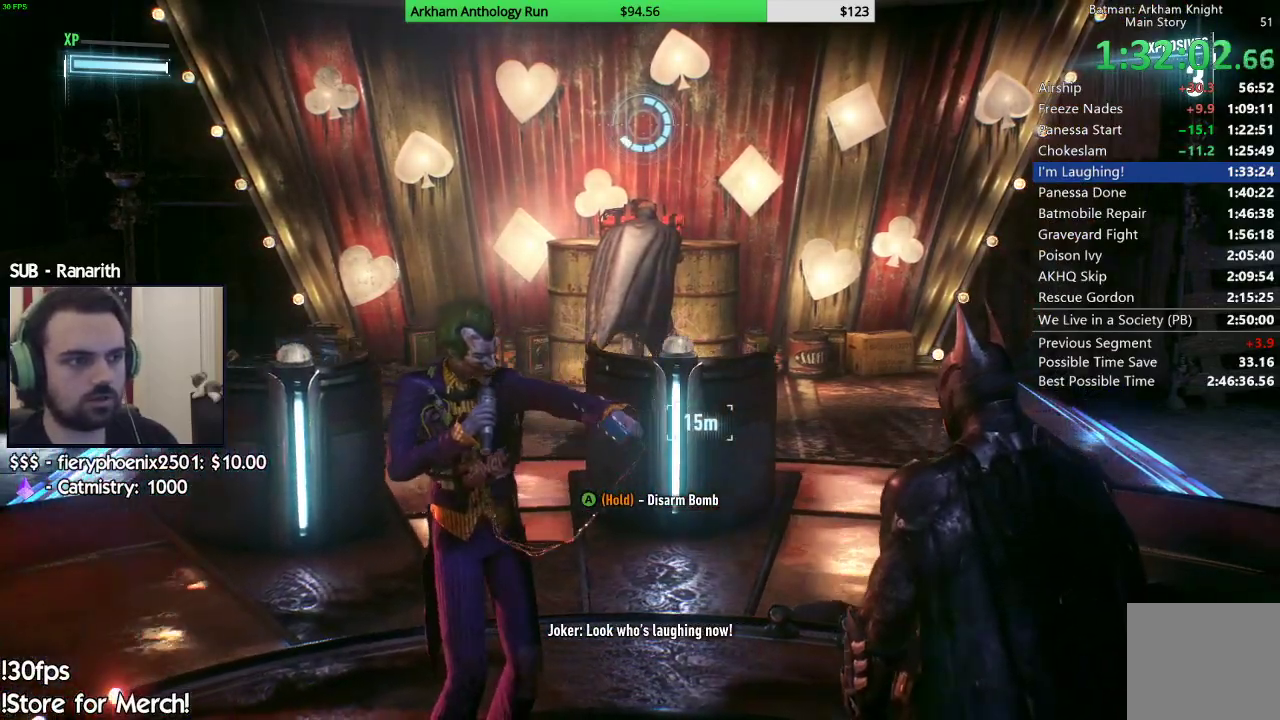
{"buttons": ["A"], "left_stick": "center", "right_stick": "center", "events": []}
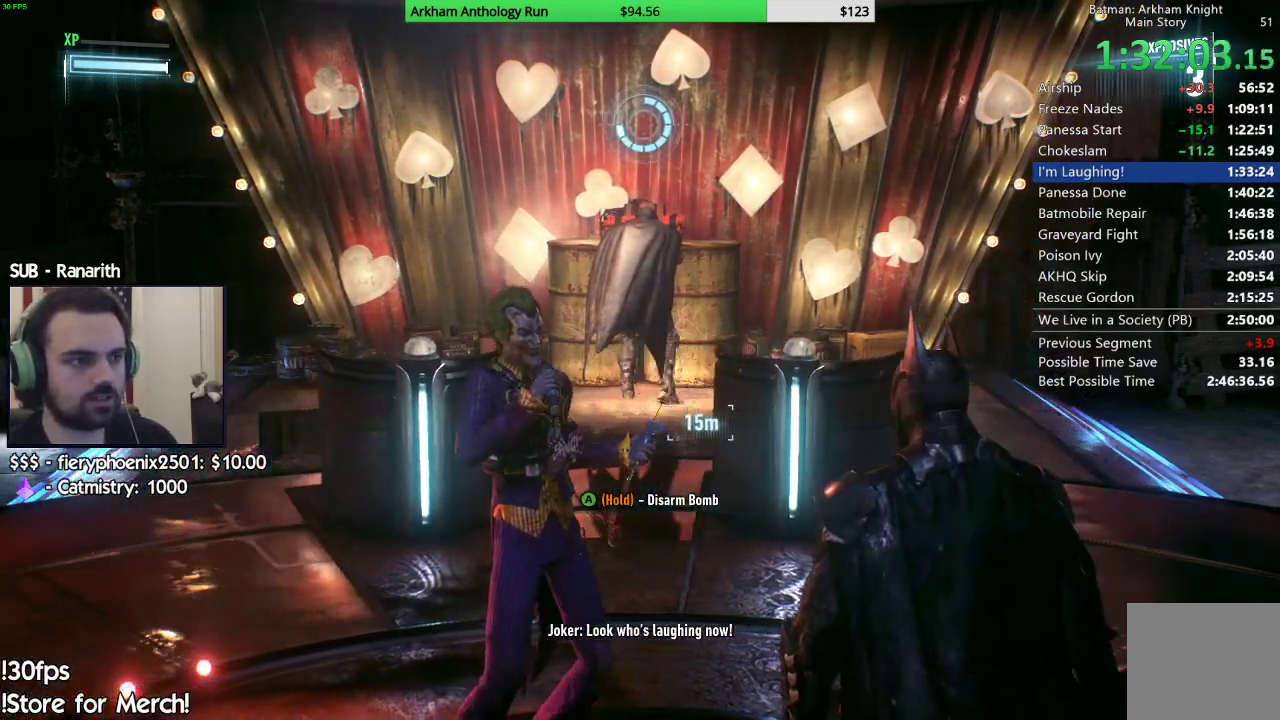
{"buttons": ["A"], "left_stick": "center", "right_stick": "center", "events": []}